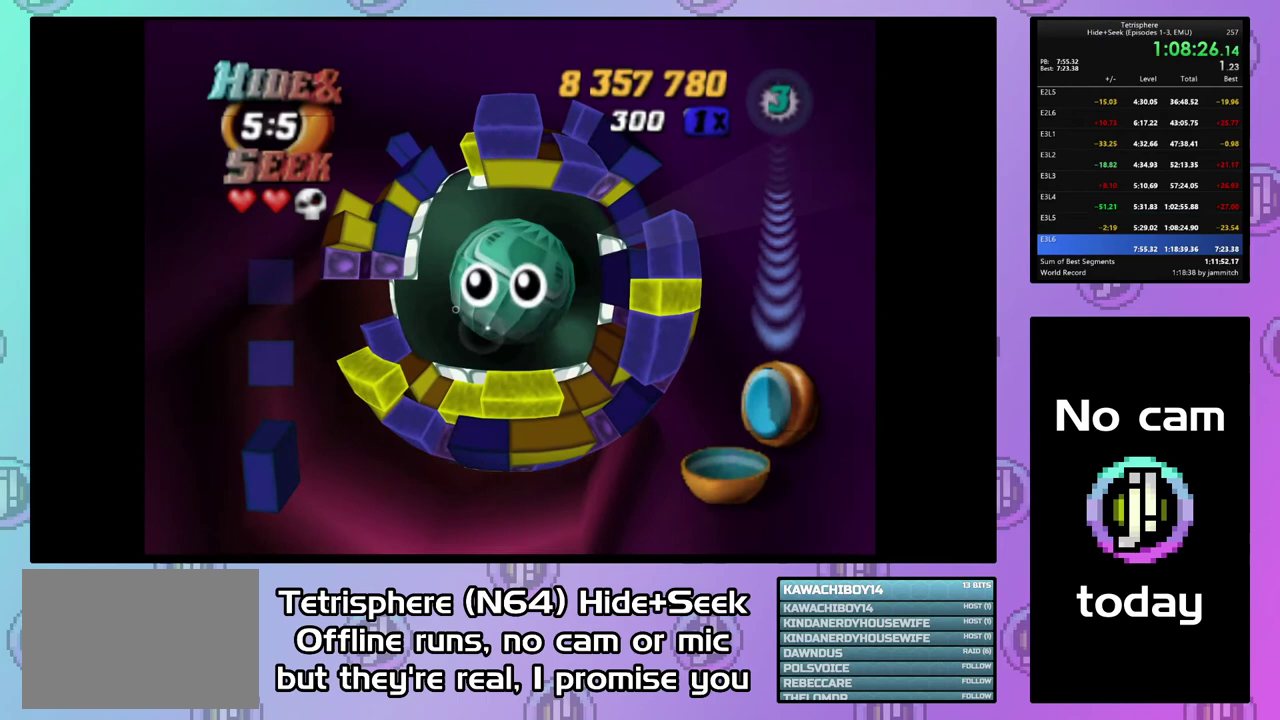
Gameplay with a controller (PlayStation layout); each line is a JSON object with the inputs held at the frame after it. "events" lists button and stick changes between this image and that frame as [ms after this image, input, new state], when the widget could be followed in between. Not read: L3 left_stick.
{"buttons": ["CROSS", "CIRCLE"], "right_stick": "center", "events": [[67, "CIRCLE", "up"], [67, "CROSS", "up"], [133, "CIRCLE", "down"], [133, "CROSS", "down"], [233, "CIRCLE", "up"], [233, "CROSS", "up"], [300, "CIRCLE", "down"], [300, "CROSS", "down"], [400, "CIRCLE", "up"], [400, "CROSS", "up"], [467, "CIRCLE", "down"], [467, "CROSS", "down"]]}
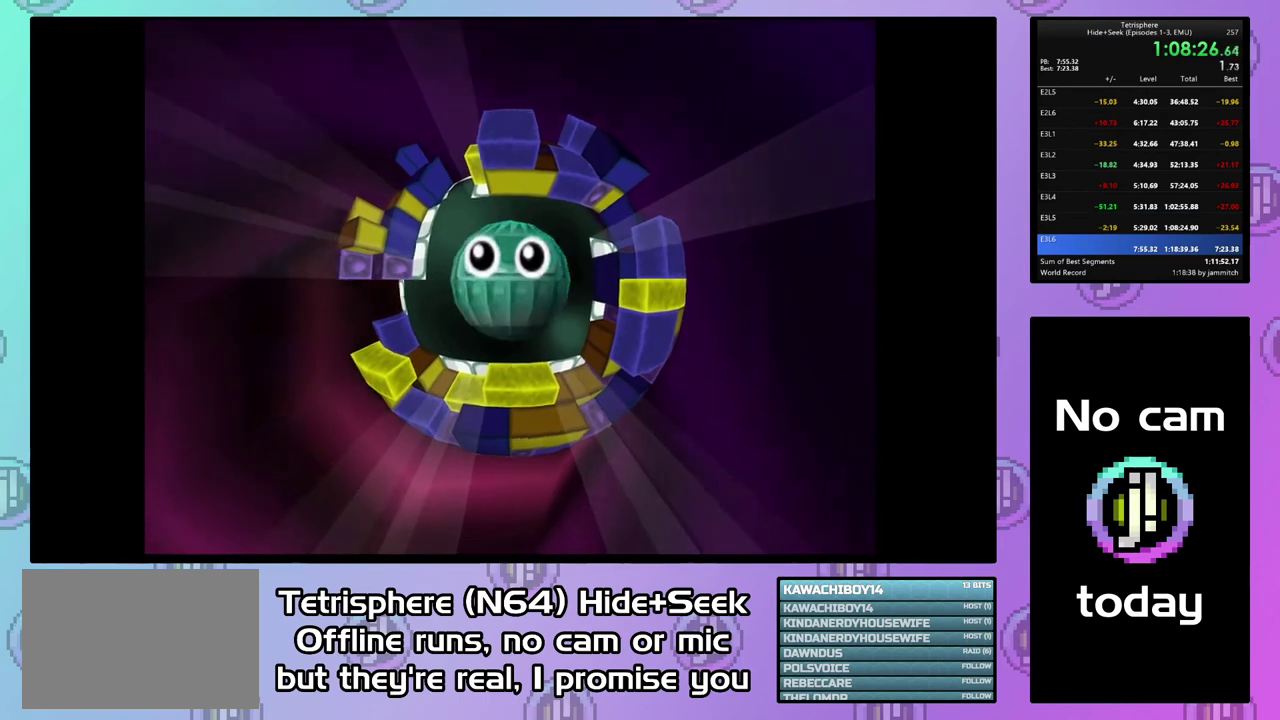
{"buttons": ["CROSS", "CIRCLE"], "right_stick": "center", "events": [[67, "CROSS", "up"], [133, "CROSS", "down"], [233, "CIRCLE", "up"], [233, "CROSS", "up"], [300, "CIRCLE", "down"], [300, "CROSS", "down"], [400, "CIRCLE", "up"], [400, "CROSS", "up"], [467, "CIRCLE", "down"], [467, "CROSS", "down"]]}
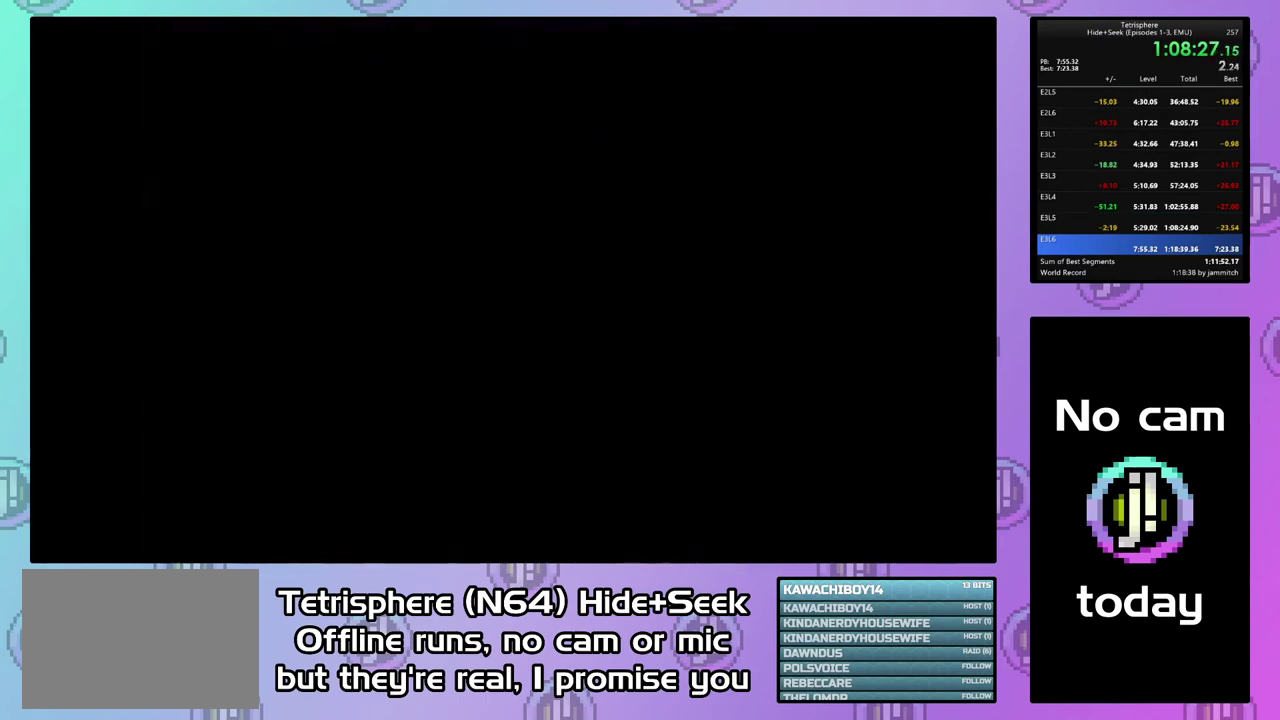
{"buttons": ["CROSS", "CIRCLE"], "right_stick": "center", "events": [[67, "CIRCLE", "up"], [67, "CROSS", "up"], [133, "CIRCLE", "down"], [133, "CROSS", "down"], [233, "CIRCLE", "up"], [233, "CROSS", "up"], [300, "CIRCLE", "down"], [300, "CROSS", "down"], [400, "CIRCLE", "up"], [400, "CROSS", "up"], [467, "CIRCLE", "down"], [467, "CROSS", "down"]]}
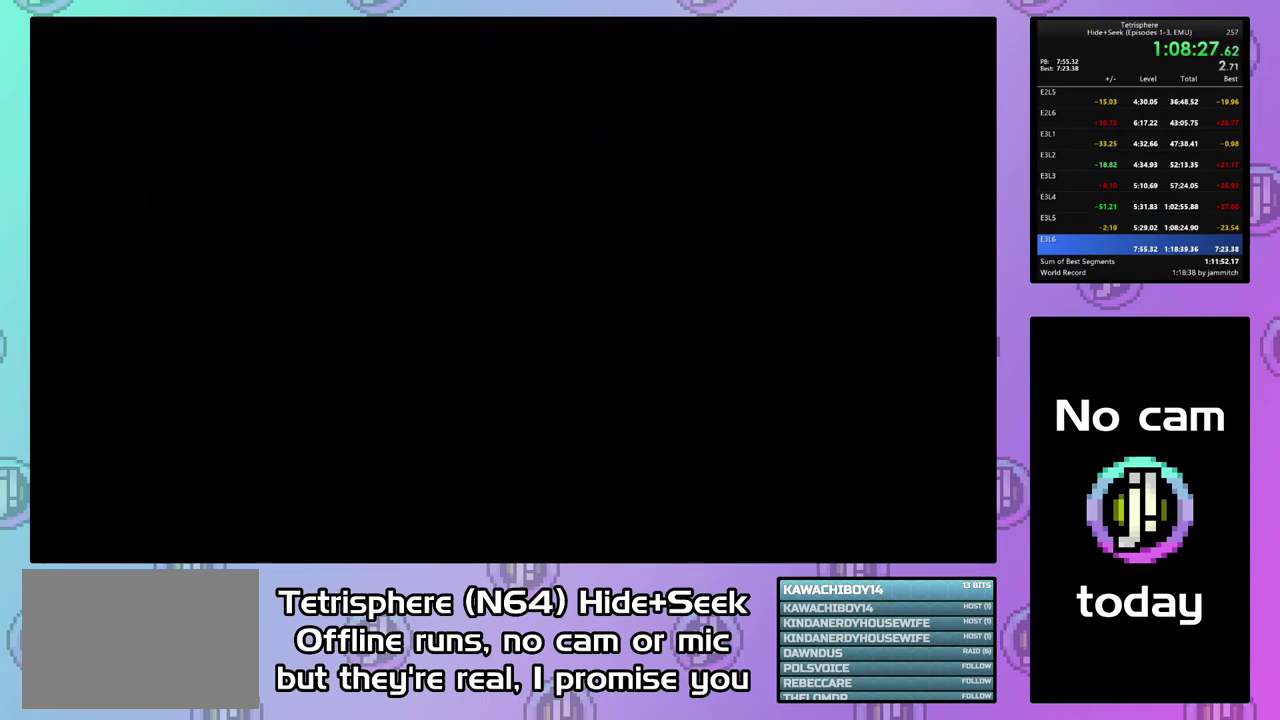
{"buttons": ["CROSS", "CIRCLE"], "right_stick": "center", "events": [[67, "CROSS", "up"], [133, "CROSS", "down"], [233, "CIRCLE", "up"], [233, "CROSS", "up"], [300, "CIRCLE", "down"], [300, "CROSS", "down"], [400, "CIRCLE", "up"], [400, "CROSS", "up"], [467, "CIRCLE", "down"], [467, "CROSS", "down"]]}
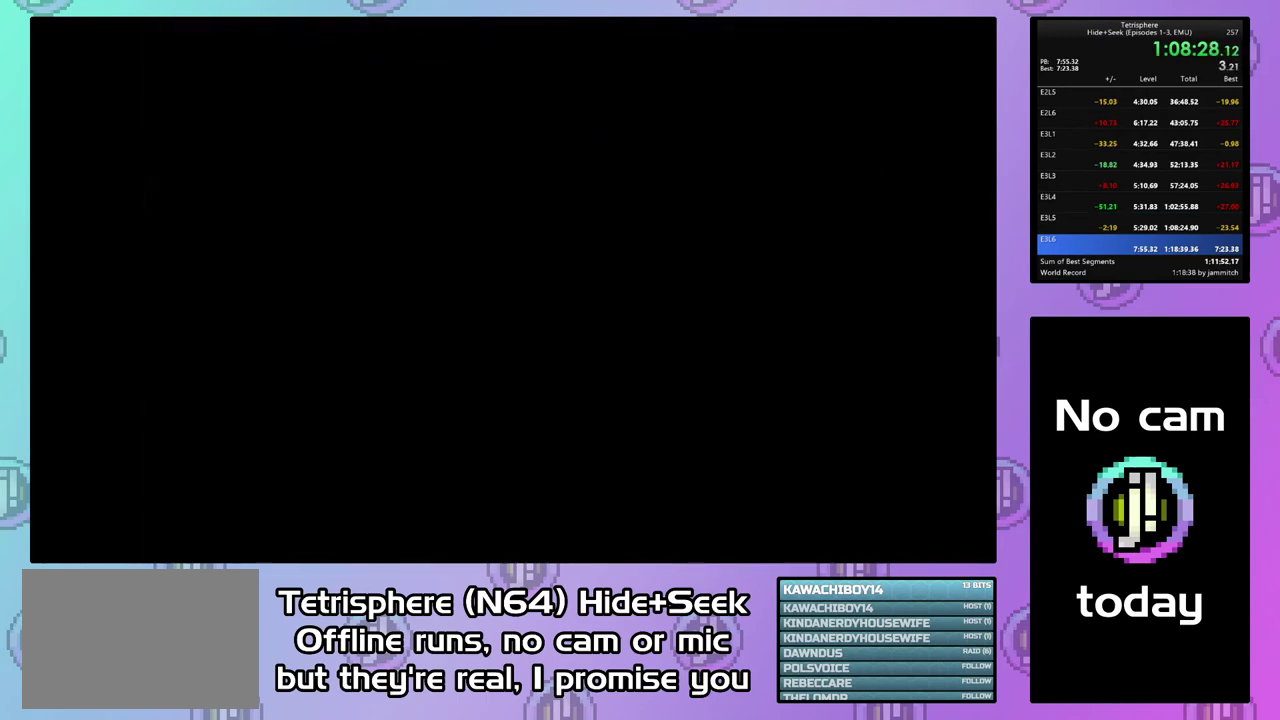
{"buttons": [], "right_stick": "center", "events": [[33, "CROSS", "up"], [67, "CIRCLE", "up"], [100, "CIRCLE", "down"], [100, "CROSS", "down"], [200, "CIRCLE", "up"], [200, "CROSS", "up"], [267, "CIRCLE", "down"], [267, "CROSS", "down"], [333, "CROSS", "up"], [367, "CIRCLE", "up"], [400, "CIRCLE", "down"], [433, "CROSS", "down"], [500, "CIRCLE", "up"], [500, "CROSS", "up"]]}
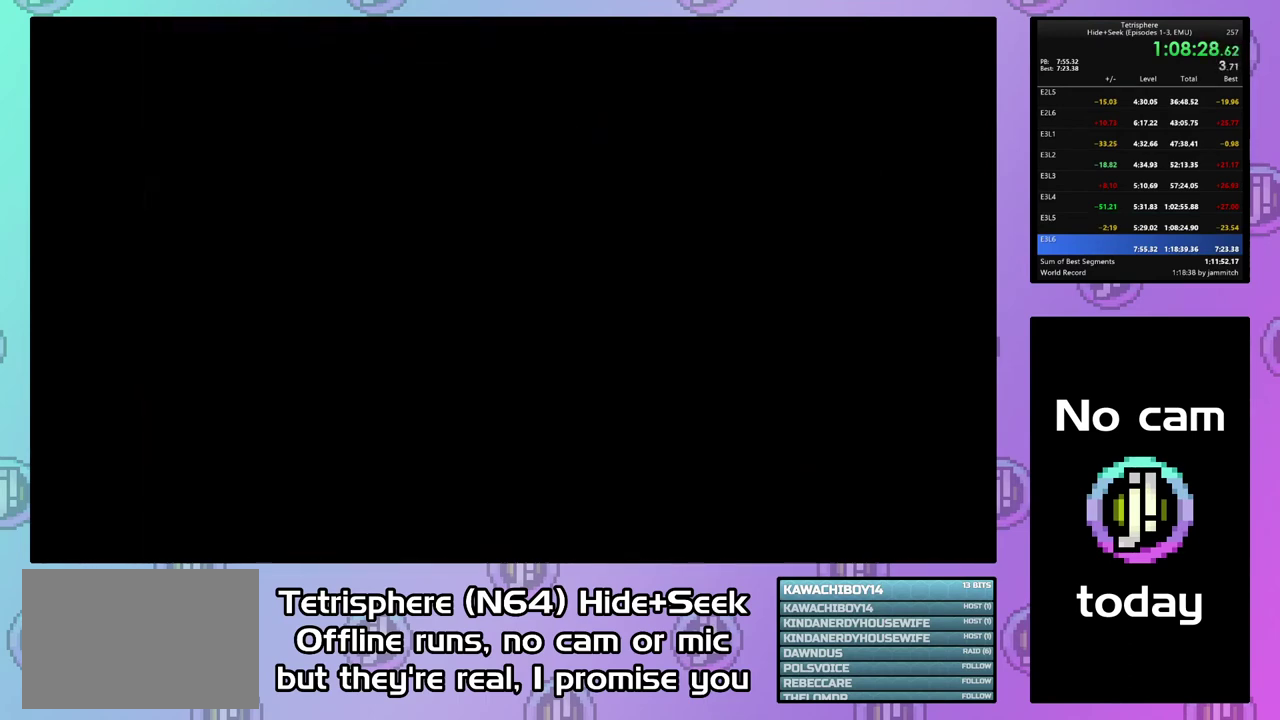
{"buttons": [], "right_stick": "center", "events": [[33, "CIRCLE", "down"], [33, "CROSS", "down"], [133, "CIRCLE", "up"], [133, "CROSS", "up"], [167, "CIRCLE", "down"], [167, "CROSS", "down"], [267, "CIRCLE", "up"], [267, "CROSS", "up"]]}
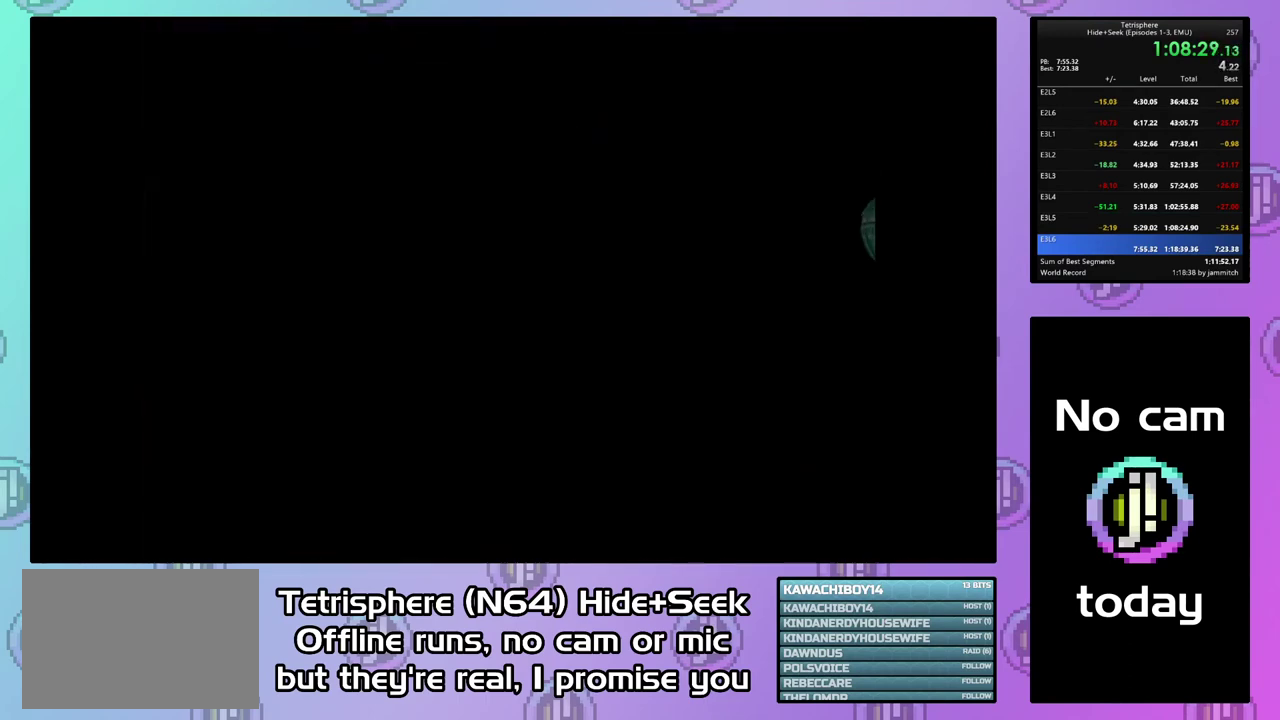
{"buttons": [], "right_stick": "center", "events": []}
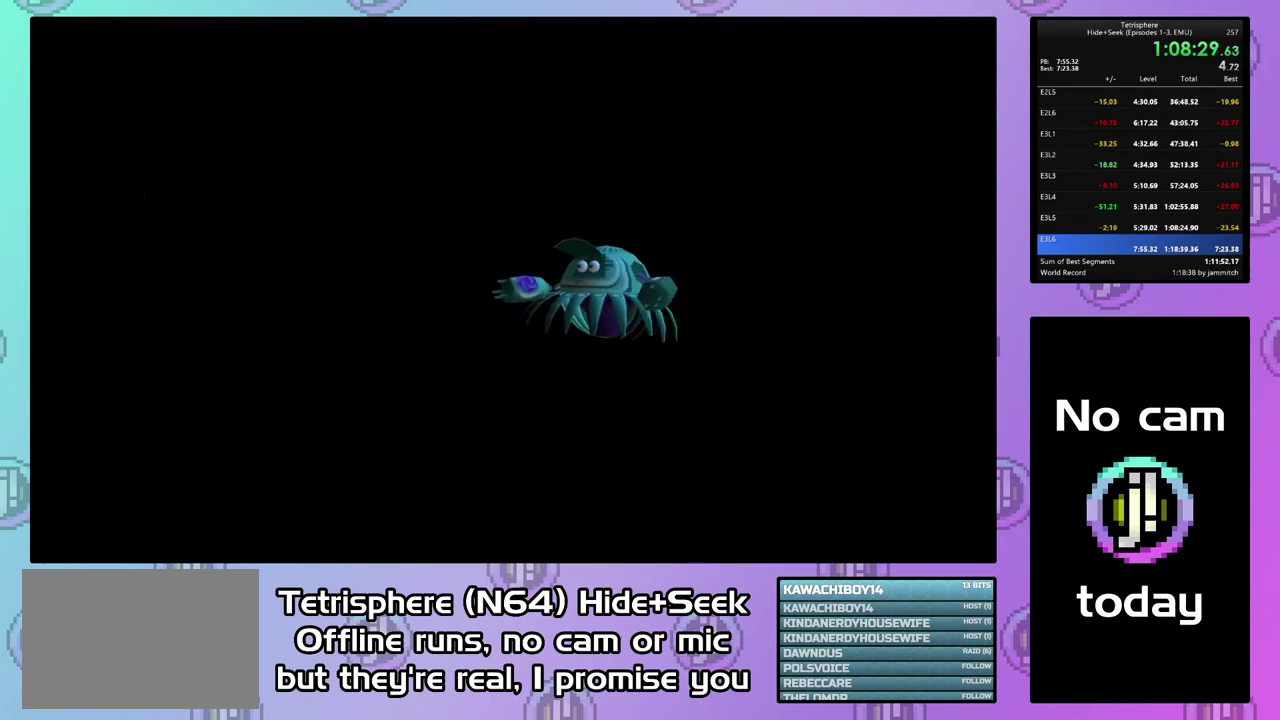
{"buttons": ["CIRCLE"], "right_stick": "center", "events": [[33, "CIRCLE", "down"], [300, "CIRCLE", "up"], [367, "CIRCLE", "down"], [367, "CROSS", "down"], [433, "CIRCLE", "up"], [433, "CROSS", "up"], [500, "CIRCLE", "down"]]}
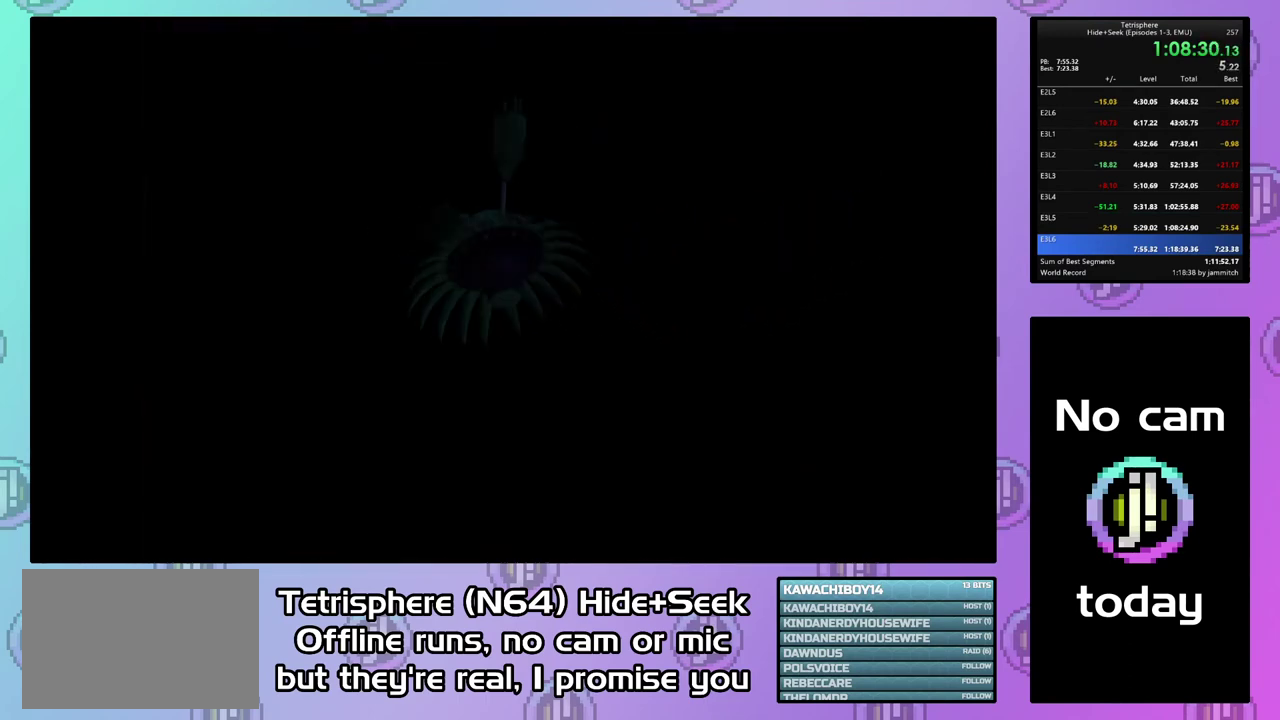
{"buttons": ["CROSS", "CIRCLE"], "right_stick": "center", "events": [[67, "CIRCLE", "up"], [133, "CIRCLE", "down"], [133, "CROSS", "down"], [233, "CIRCLE", "up"], [233, "CROSS", "up"], [300, "CIRCLE", "down"], [300, "CROSS", "down"], [367, "CROSS", "up"], [467, "CROSS", "down"]]}
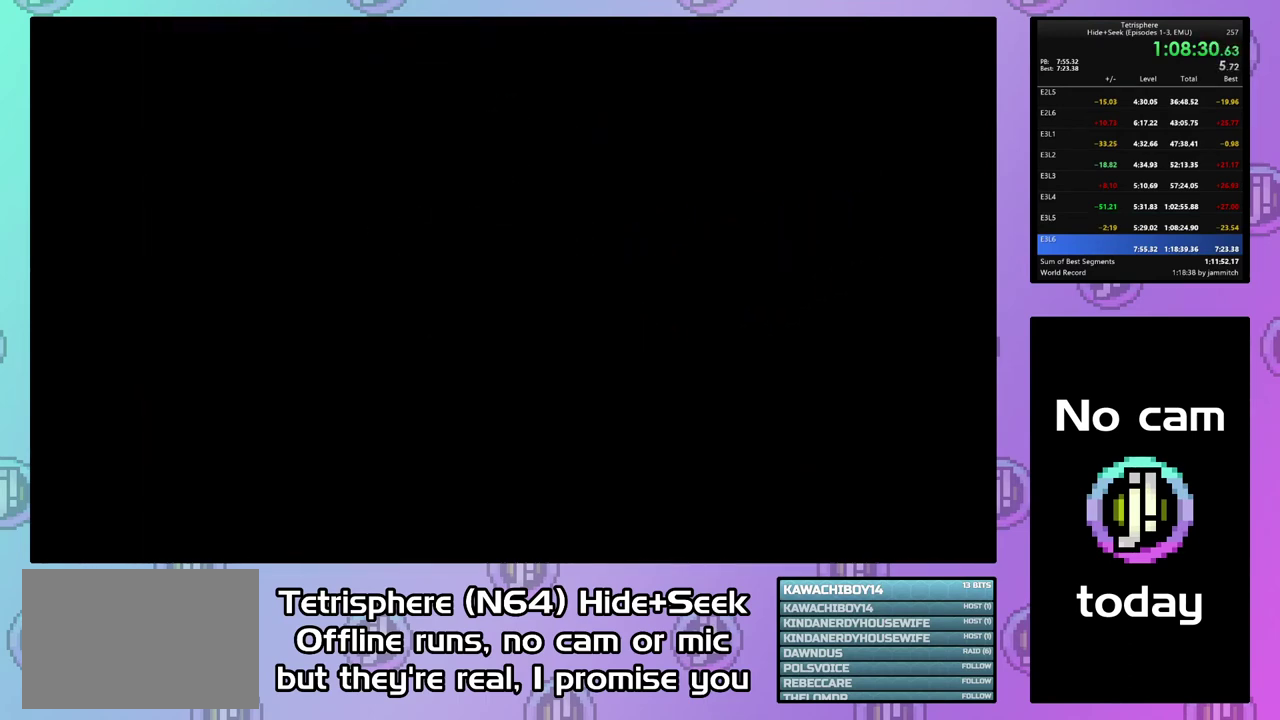
{"buttons": ["CROSS", "CIRCLE"], "right_stick": "center", "events": [[33, "CROSS", "up"], [100, "CROSS", "down"], [200, "CIRCLE", "up"], [200, "CROSS", "up"], [267, "CIRCLE", "down"], [267, "CROSS", "down"], [367, "CIRCLE", "up"], [367, "CROSS", "up"], [433, "CIRCLE", "down"], [433, "CROSS", "down"]]}
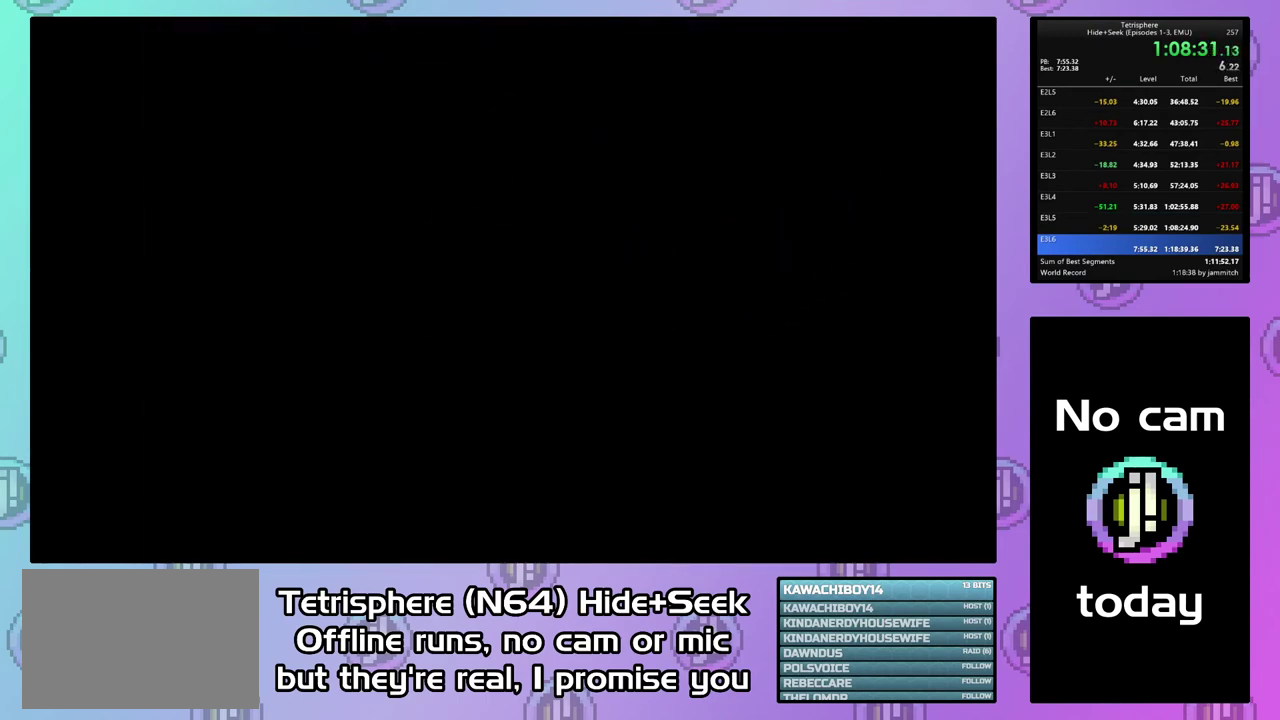
{"buttons": ["CIRCLE"], "right_stick": "center", "events": [[33, "CIRCLE", "up"], [33, "CROSS", "up"], [100, "CIRCLE", "down"], [100, "CROSS", "down"], [200, "CIRCLE", "up"], [200, "CROSS", "up"], [267, "CIRCLE", "down"], [267, "CROSS", "down"], [367, "CIRCLE", "up"], [367, "CROSS", "up"], [433, "CIRCLE", "down"], [433, "CROSS", "down"], [500, "CROSS", "up"]]}
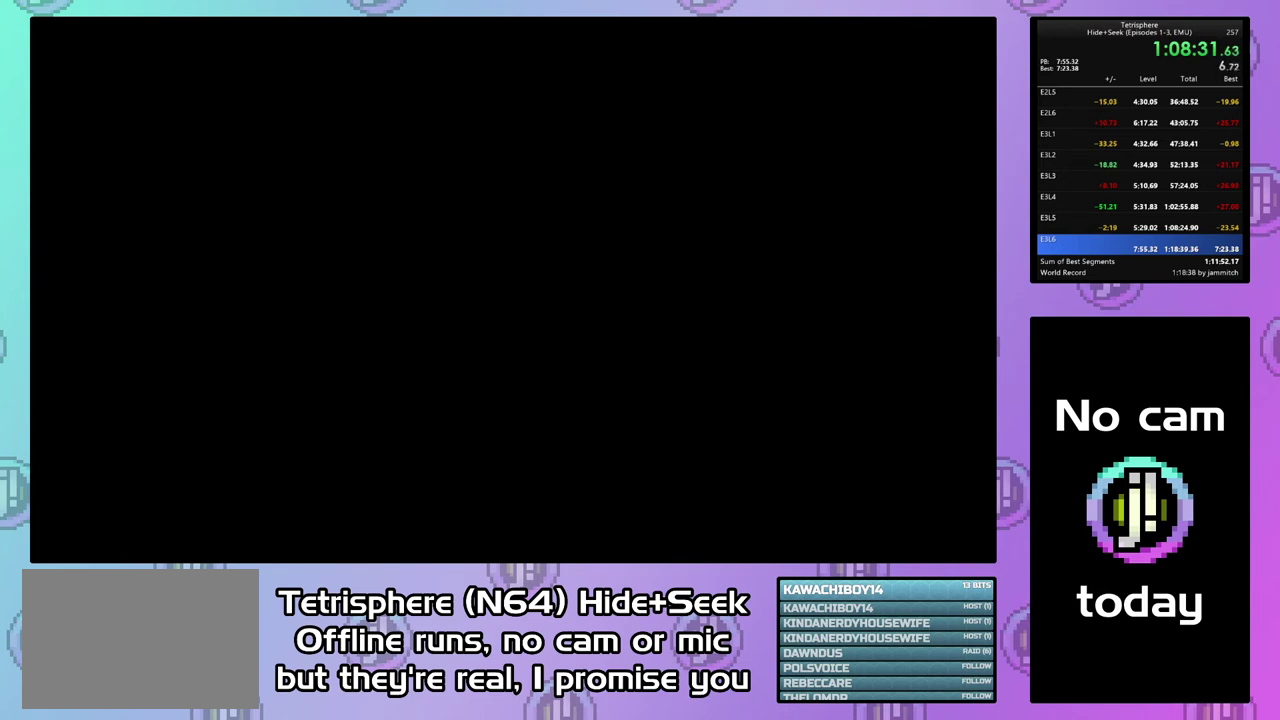
{"buttons": [], "right_stick": "center", "events": [[33, "CIRCLE", "up"], [67, "CIRCLE", "down"], [67, "CROSS", "down"], [167, "CROSS", "up"], [200, "CIRCLE", "up"], [233, "CIRCLE", "down"], [233, "CROSS", "down"], [333, "CIRCLE", "up"], [333, "CROSS", "up"], [400, "CIRCLE", "down"], [400, "CROSS", "down"], [467, "CROSS", "up"], [500, "CIRCLE", "up"]]}
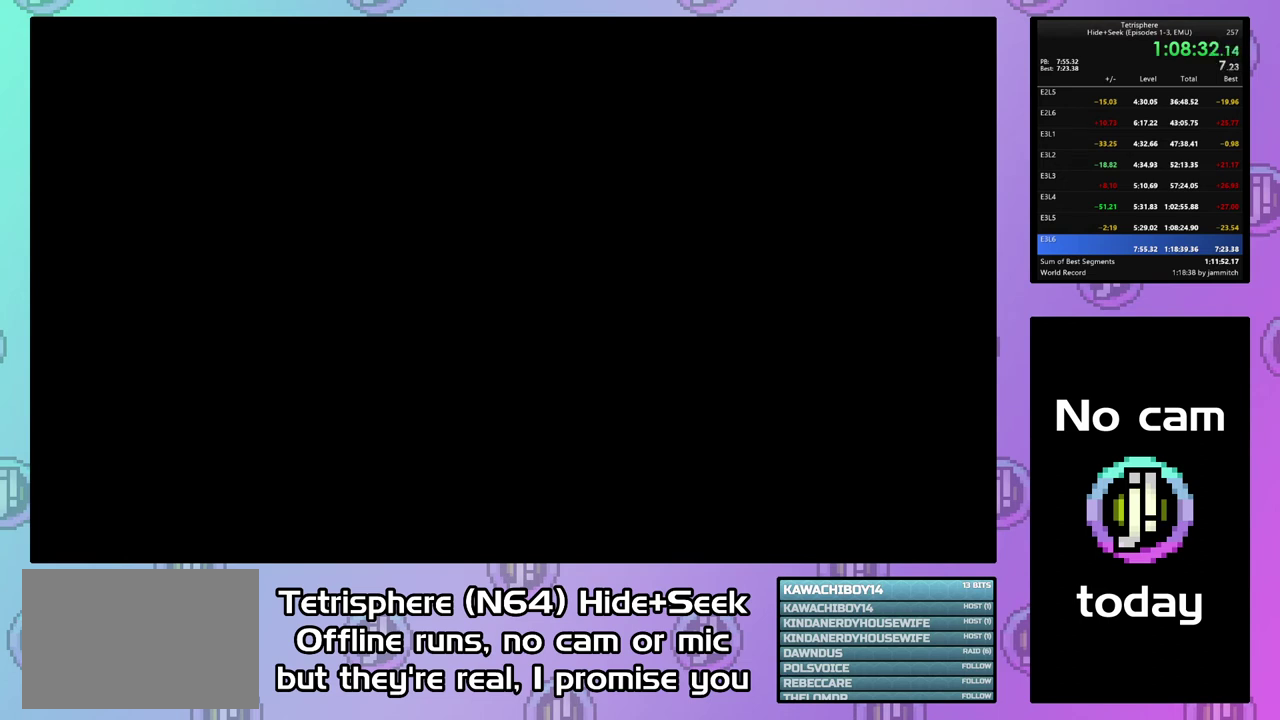
{"buttons": [], "right_stick": "center", "events": [[33, "CIRCLE", "down"], [33, "CROSS", "down"], [167, "CIRCLE", "up"], [167, "CROSS", "up"]]}
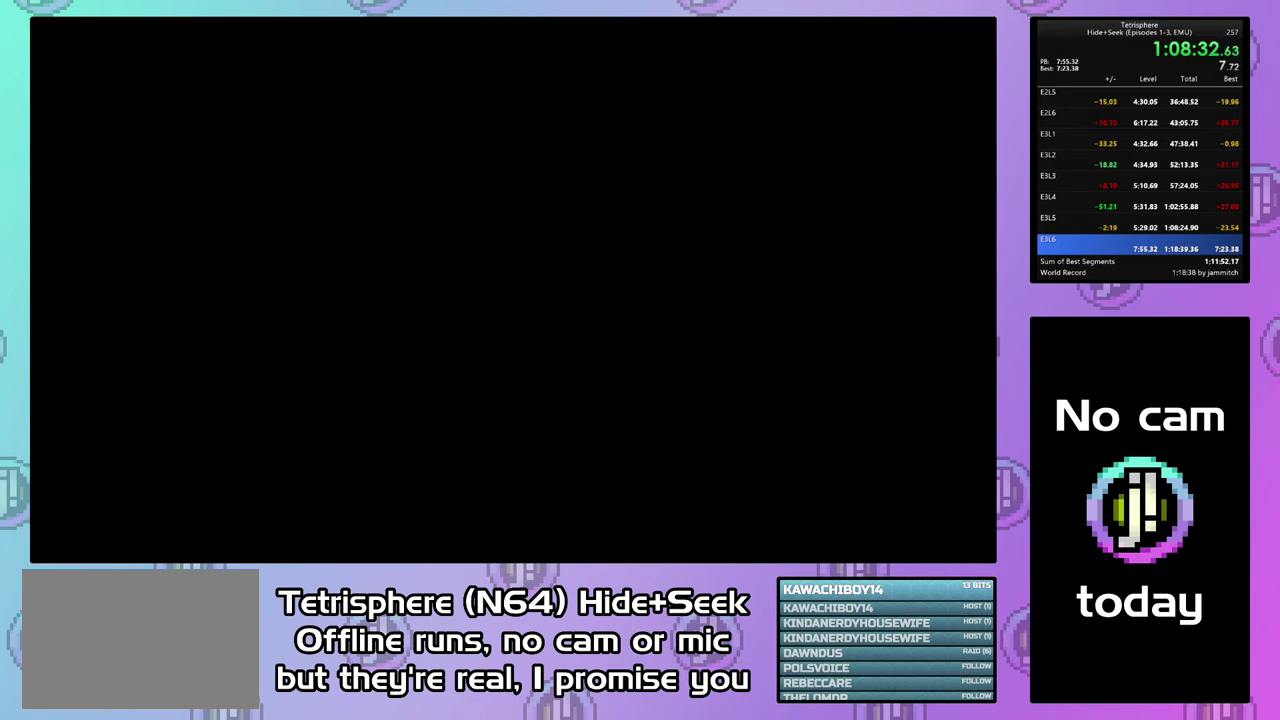
{"buttons": ["CROSS", "CIRCLE"], "right_stick": "center", "events": [[300, "CIRCLE", "down"], [300, "CROSS", "down"], [367, "CROSS", "up"], [433, "CROSS", "down"]]}
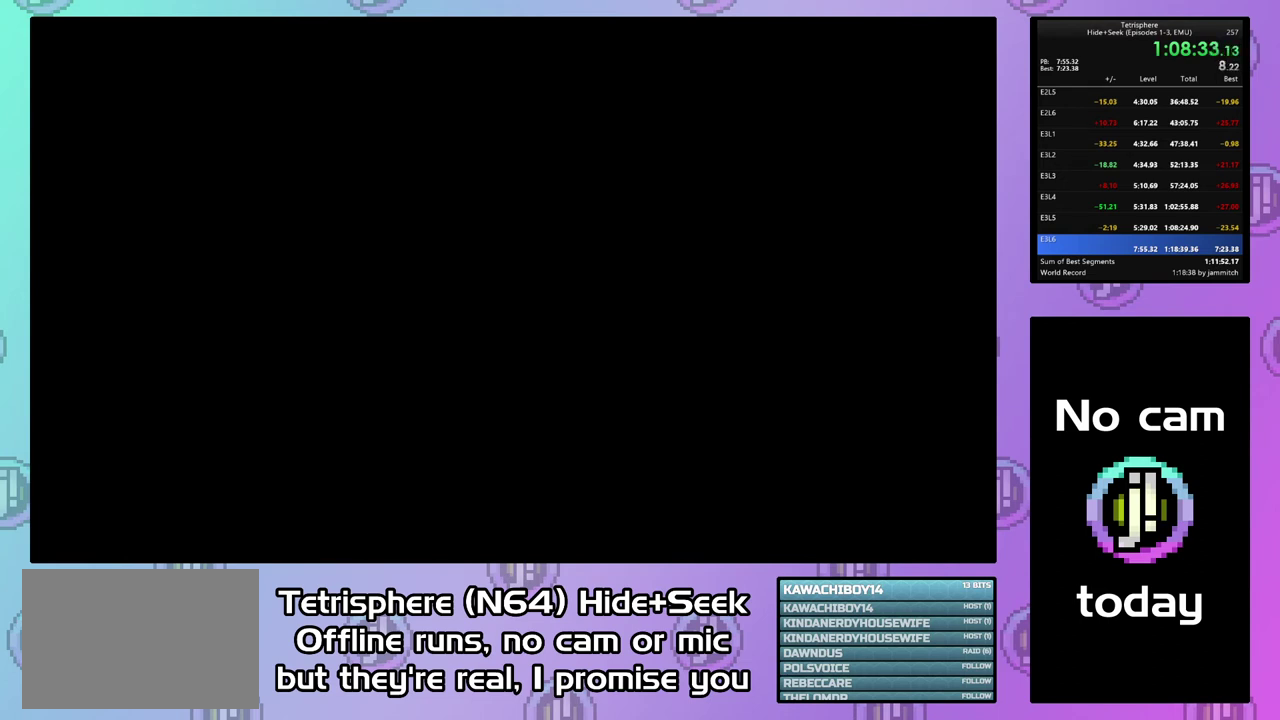
{"buttons": [], "right_stick": "center", "events": [[33, "CROSS", "up"], [100, "CROSS", "down"], [167, "CROSS", "up"], [233, "CROSS", "down"], [333, "CROSS", "up"], [400, "CROSS", "down"], [500, "CIRCLE", "up"], [500, "CROSS", "up"]]}
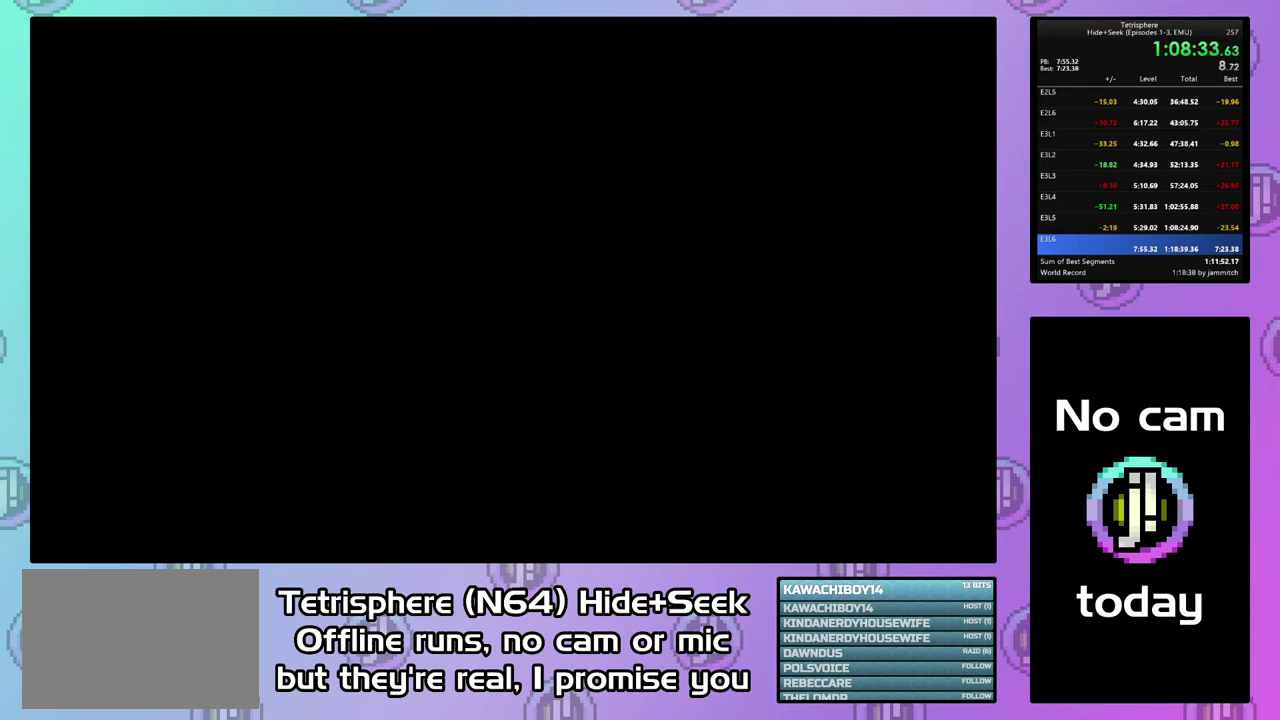
{"buttons": [], "right_stick": "center", "events": [[67, "CIRCLE", "down"], [67, "CROSS", "down"], [167, "CIRCLE", "up"], [167, "CROSS", "up"], [233, "CIRCLE", "down"], [233, "CROSS", "down"], [300, "CROSS", "up"], [367, "CROSS", "down"], [500, "CIRCLE", "up"], [500, "CROSS", "up"]]}
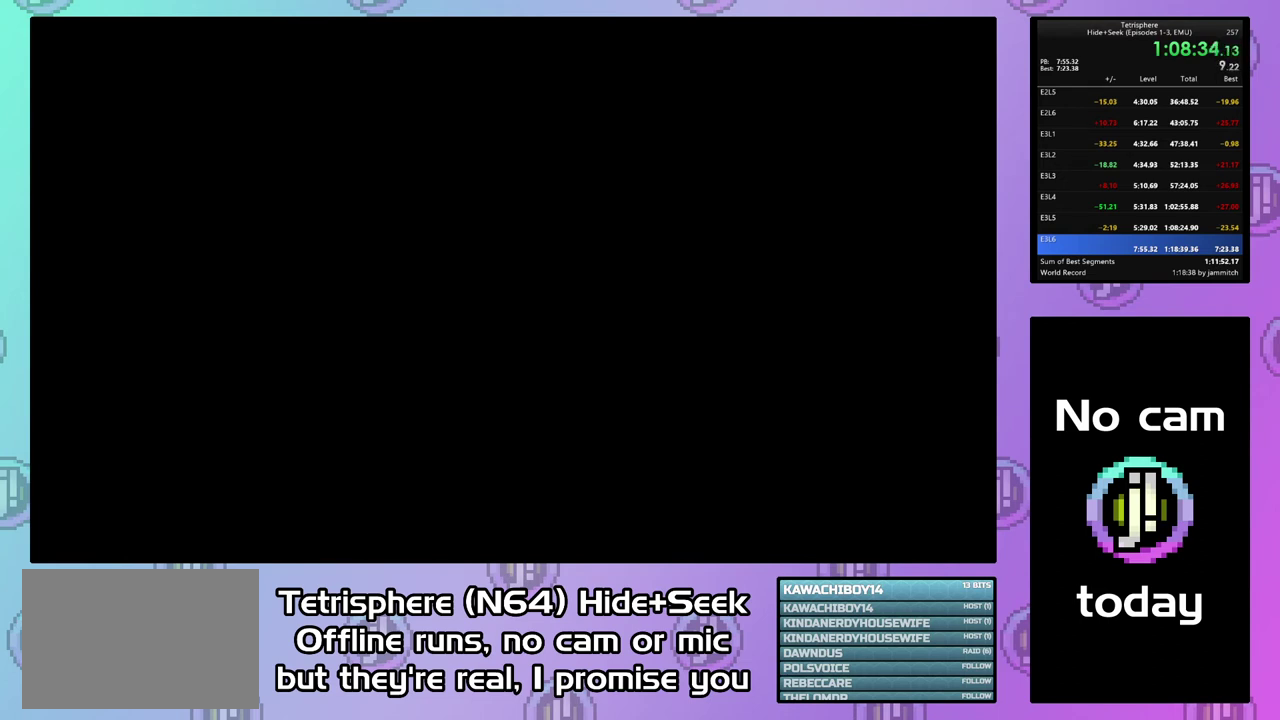
{"buttons": ["CROSS", "CIRCLE"], "right_stick": "center", "events": [[167, "CROSS", "down"], [267, "CROSS", "up"], [300, "CIRCLE", "down"], [333, "CROSS", "down"], [433, "CROSS", "up"], [500, "CROSS", "down"]]}
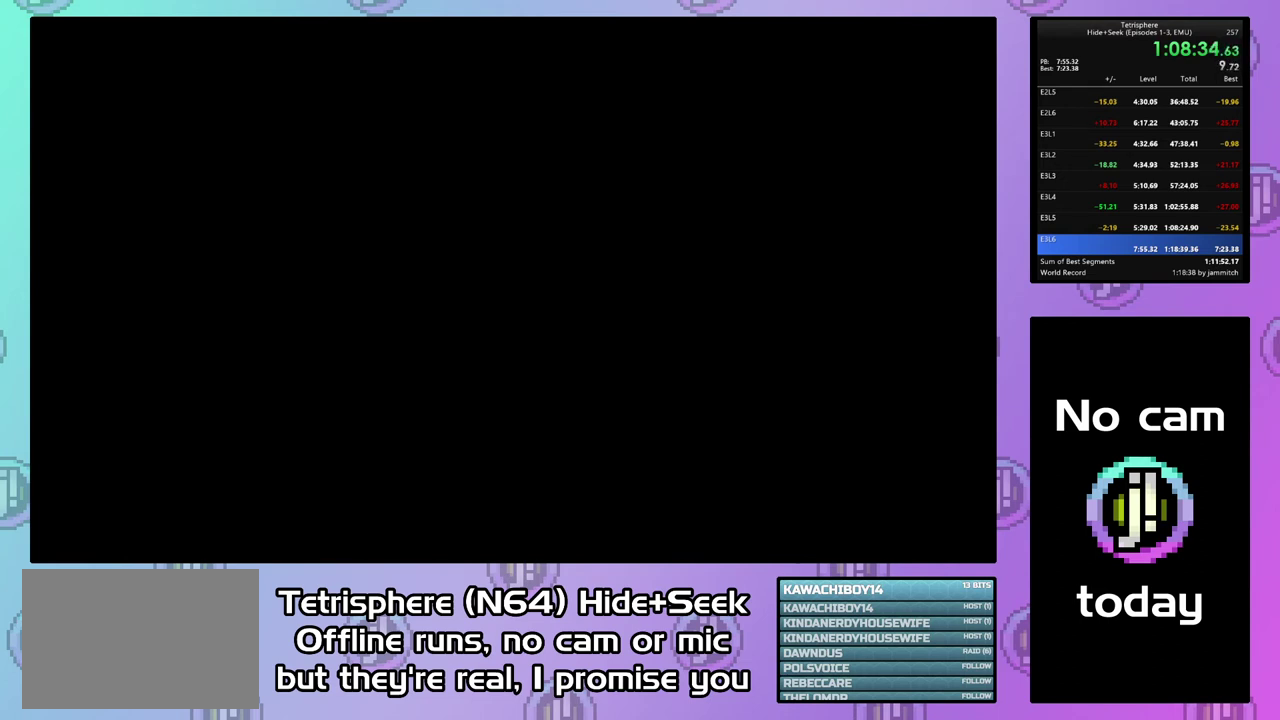
{"buttons": ["CROSS", "CIRCLE"], "right_stick": "center", "events": [[367, "CIRCLE", "up"], [367, "CROSS", "up"], [433, "CIRCLE", "down"], [433, "CROSS", "down"]]}
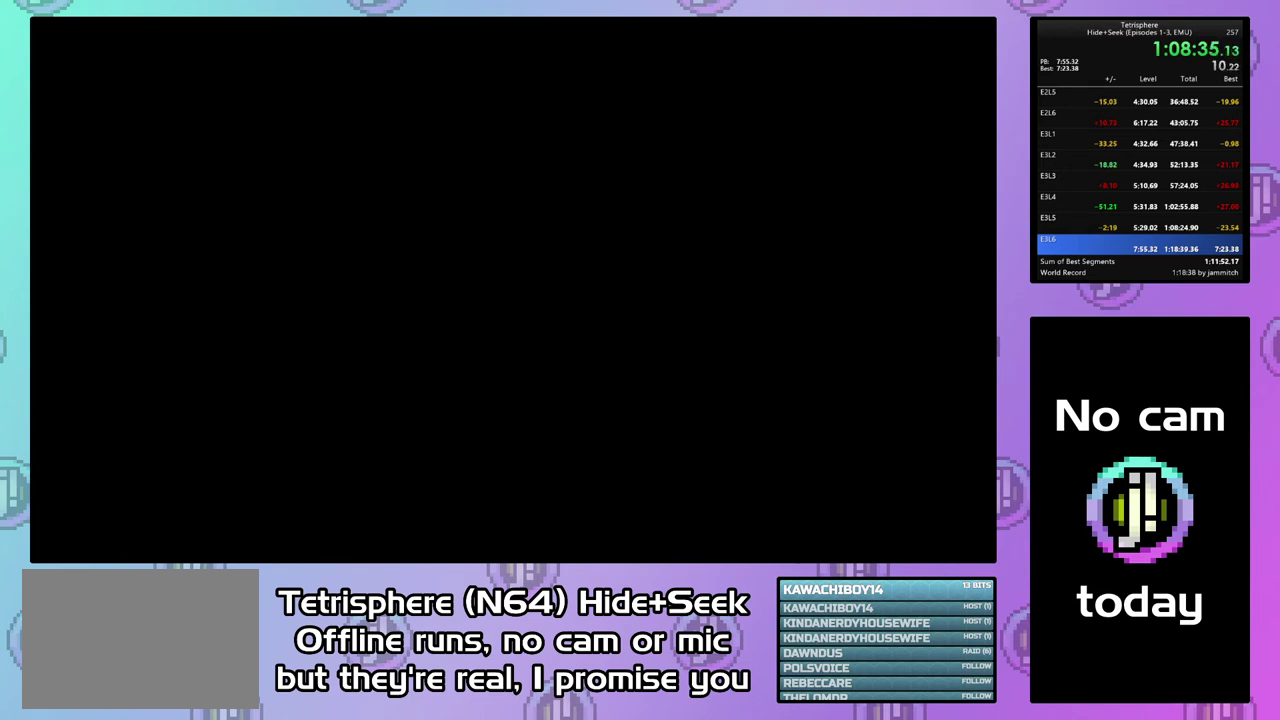
{"buttons": ["CROSS", "CIRCLE"], "right_stick": "center", "events": [[367, "CROSS", "up"], [433, "CROSS", "down"]]}
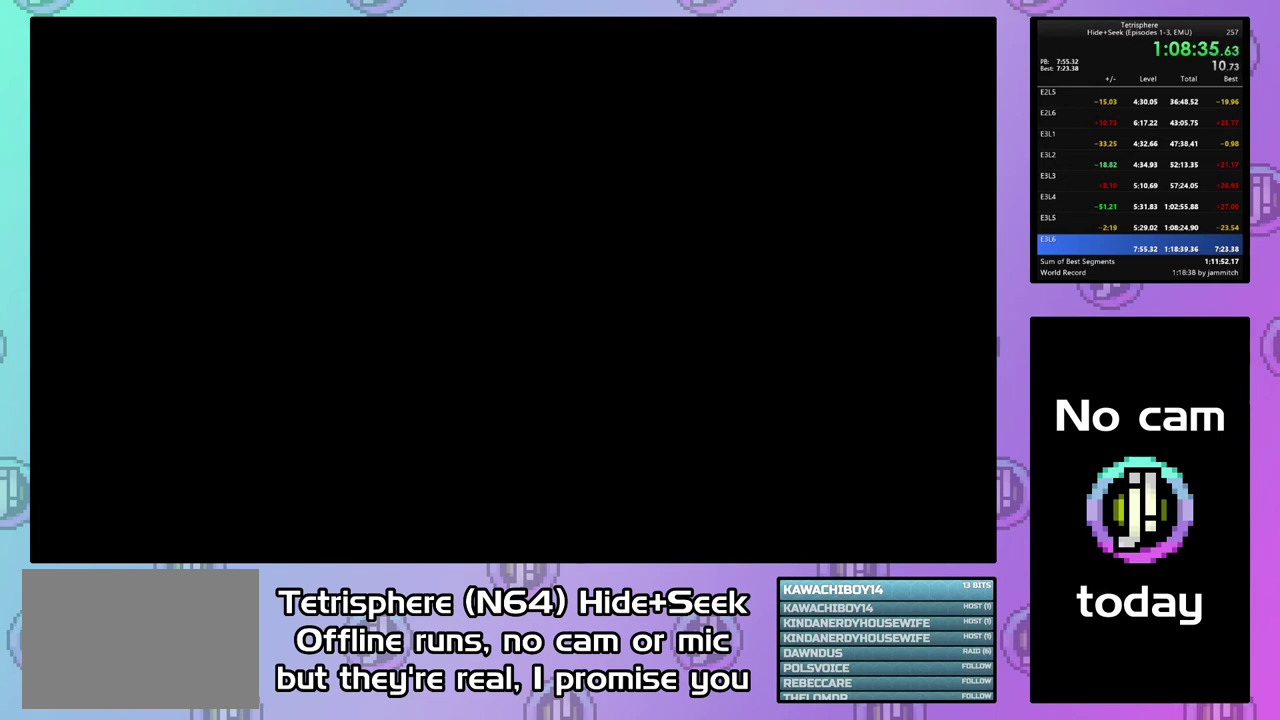
{"buttons": ["CROSS", "CIRCLE"], "right_stick": "center", "events": [[33, "CROSS", "up"], [100, "CROSS", "down"], [200, "CIRCLE", "up"], [200, "CROSS", "up"], [267, "CIRCLE", "down"], [267, "CROSS", "down"], [367, "CIRCLE", "up"], [367, "CROSS", "up"], [433, "CIRCLE", "down"], [433, "CROSS", "down"]]}
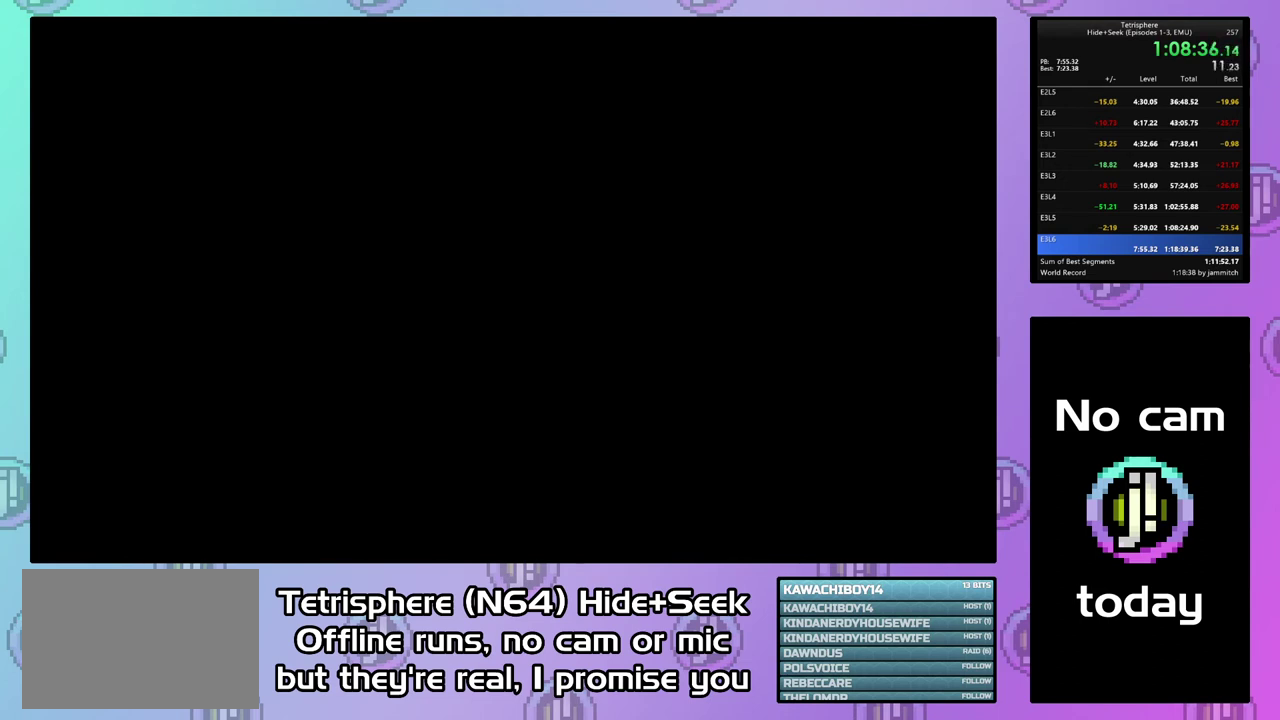
{"buttons": ["CROSS", "CIRCLE"], "right_stick": "center", "events": [[33, "CIRCLE", "up"], [33, "CROSS", "up"], [100, "CIRCLE", "down"], [100, "CROSS", "down"], [200, "CIRCLE", "up"], [200, "CROSS", "up"], [267, "CIRCLE", "down"], [267, "CROSS", "down"], [367, "CIRCLE", "up"], [367, "CROSS", "up"], [433, "CIRCLE", "down"], [433, "CROSS", "down"]]}
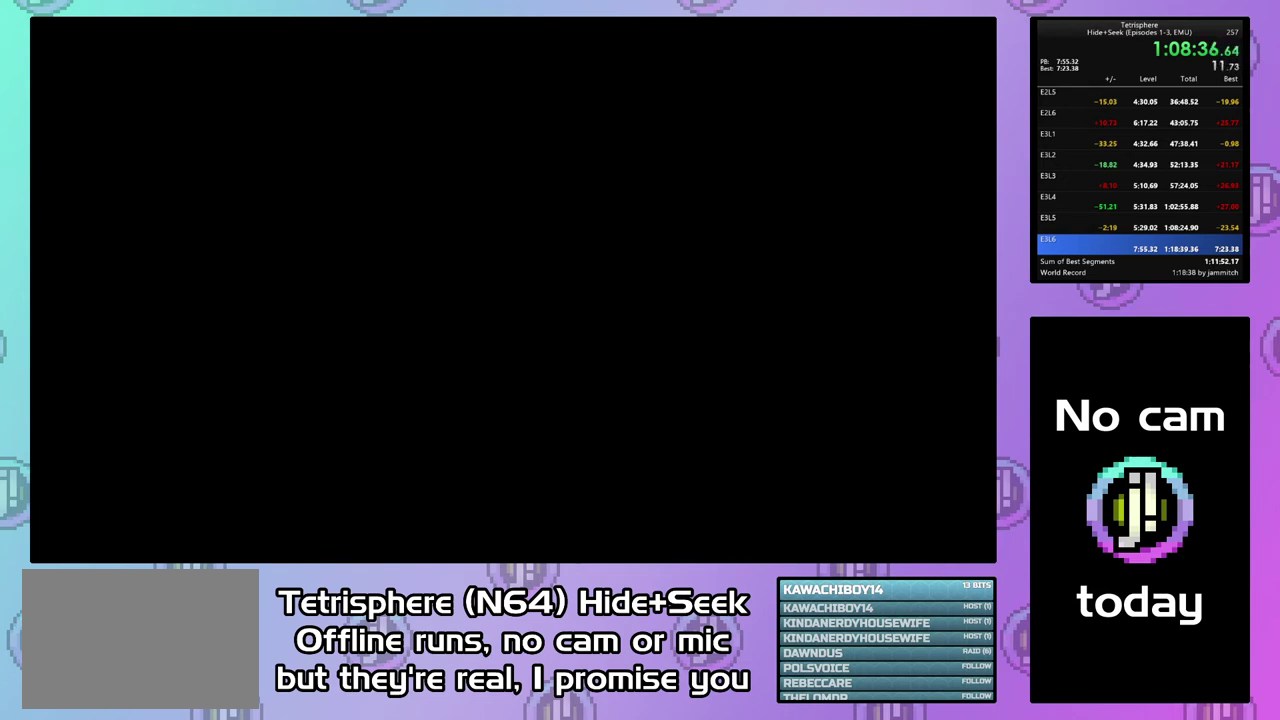
{"buttons": ["CIRCLE"], "right_stick": "center", "events": [[33, "CIRCLE", "up"], [33, "CROSS", "up"], [100, "CIRCLE", "down"], [100, "CROSS", "down"], [200, "CIRCLE", "up"], [200, "CROSS", "up"], [267, "CIRCLE", "down"], [267, "CROSS", "down"], [367, "CIRCLE", "up"], [367, "CROSS", "up"], [433, "CIRCLE", "down"], [433, "CROSS", "down"], [500, "CROSS", "up"]]}
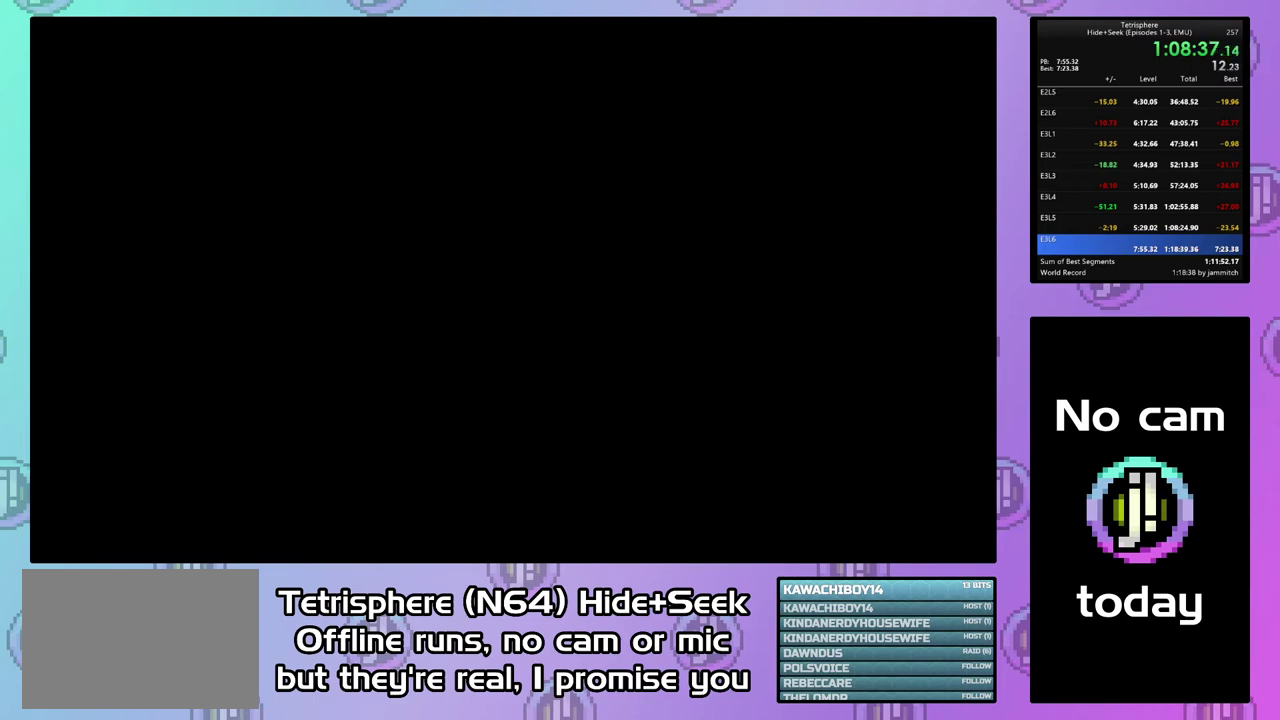
{"buttons": ["CROSS", "CIRCLE"], "right_stick": "center", "events": [[67, "CROSS", "down"], [167, "CROSS", "up"], [233, "CROSS", "down"]]}
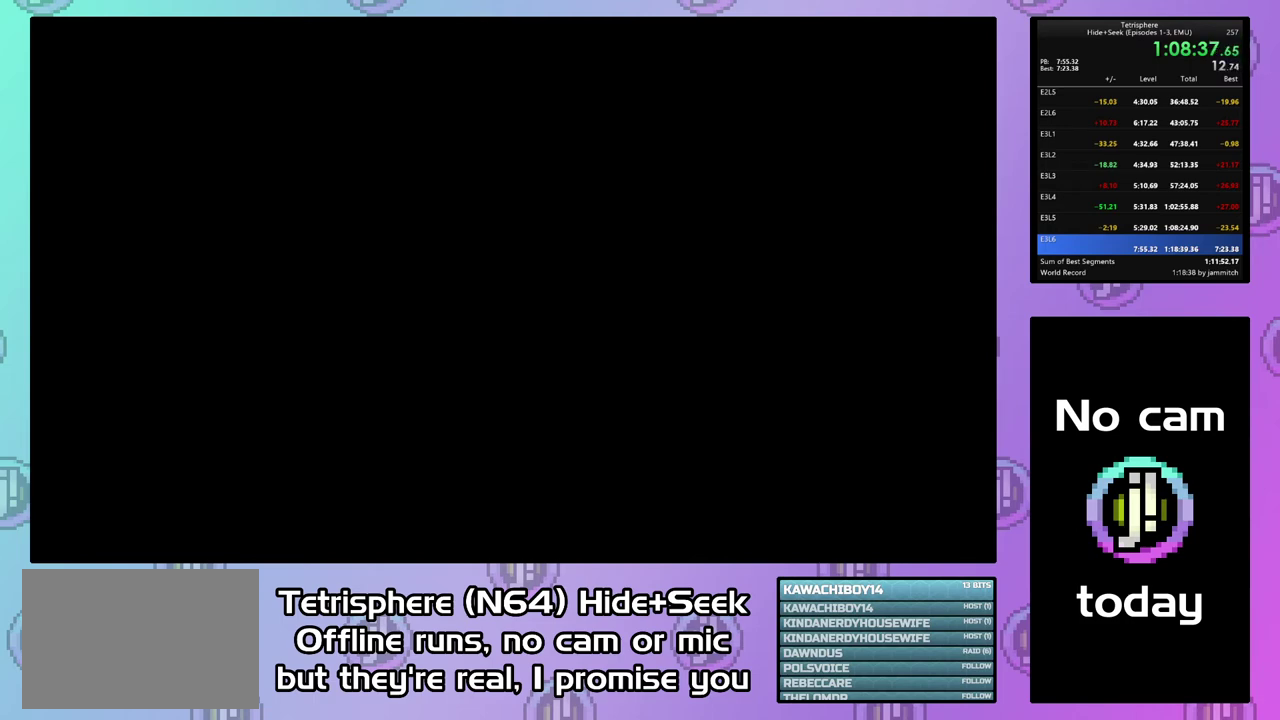
{"buttons": ["CROSS", "CIRCLE"], "right_stick": "center", "events": [[200, "CIRCLE", "up"], [200, "CROSS", "up"], [267, "CIRCLE", "down"], [267, "CROSS", "down"]]}
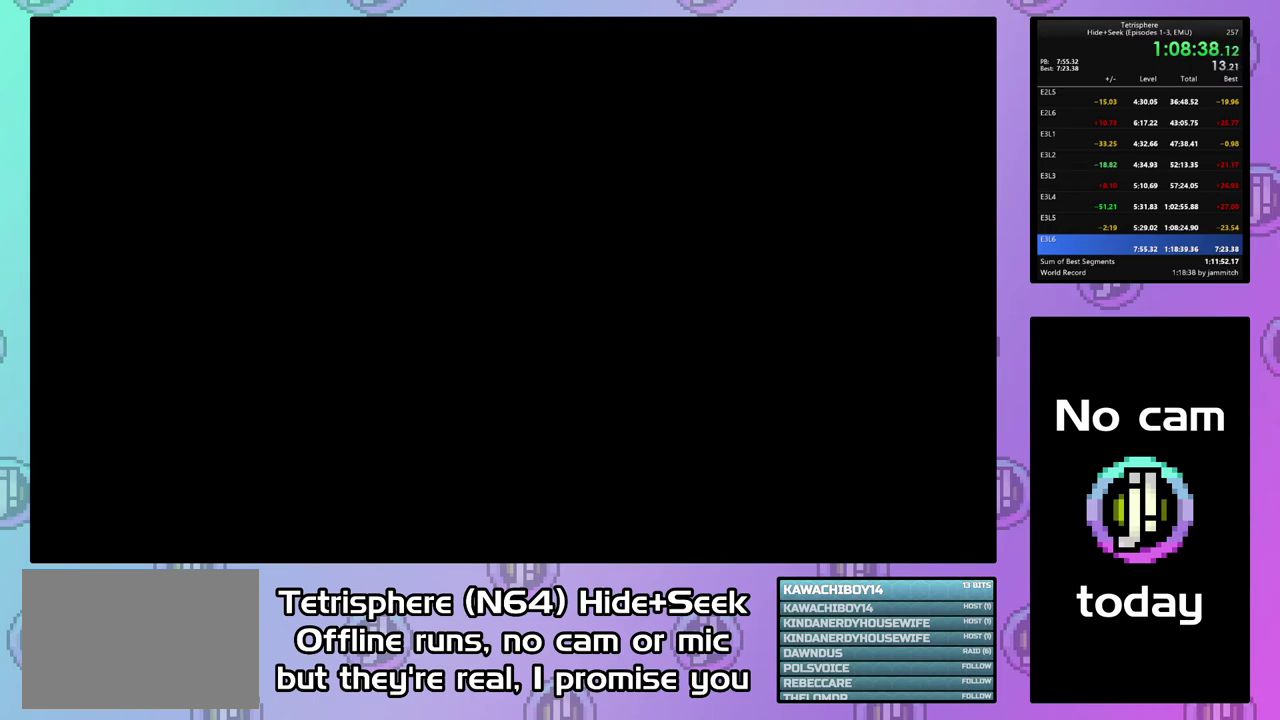
{"buttons": ["CROSS", "CIRCLE"], "right_stick": "center", "events": [[33, "CIRCLE", "up"], [33, "CROSS", "up"], [100, "CIRCLE", "down"], [100, "CROSS", "down"], [200, "CIRCLE", "up"], [200, "CROSS", "up"], [267, "CIRCLE", "down"], [267, "CROSS", "down"], [333, "CROSS", "up"], [367, "CIRCLE", "up"], [433, "CIRCLE", "down"], [433, "CROSS", "down"]]}
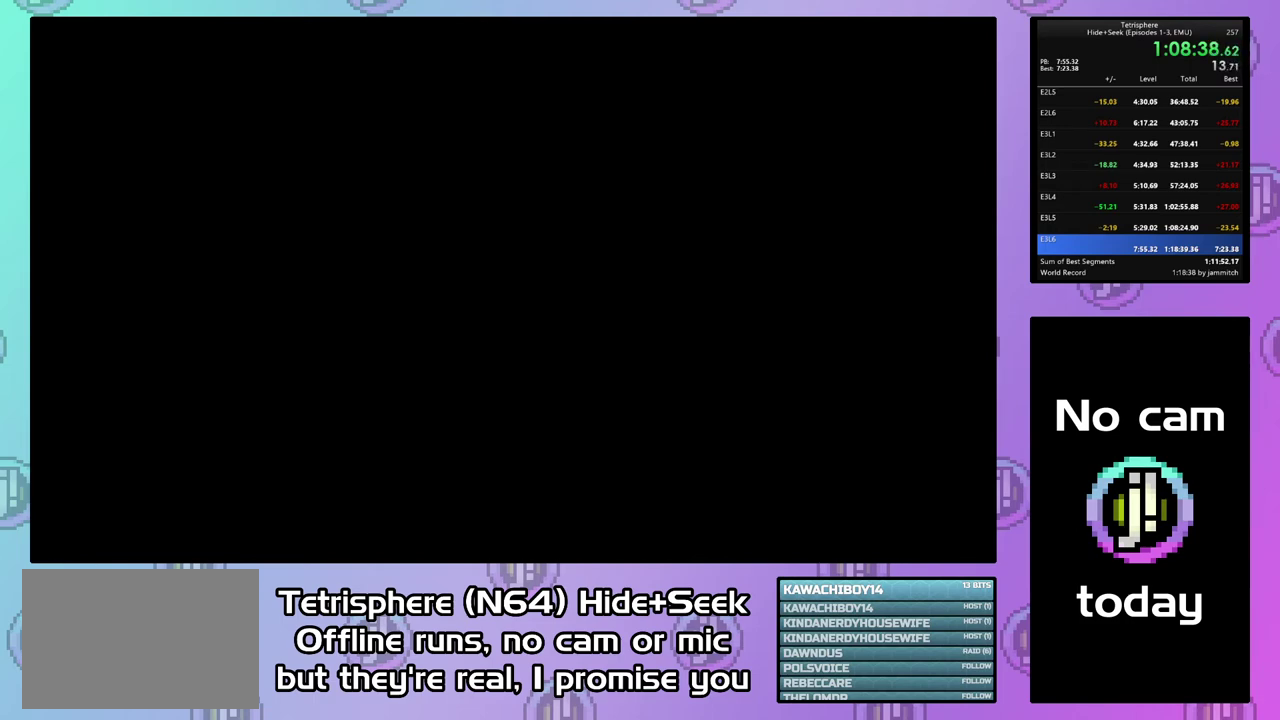
{"buttons": [], "right_stick": "center", "events": [[33, "CIRCLE", "up"], [33, "CROSS", "up"], [100, "CIRCLE", "down"], [100, "CROSS", "down"], [167, "CROSS", "up"], [233, "CROSS", "down"], [333, "CIRCLE", "up"], [333, "CROSS", "up"]]}
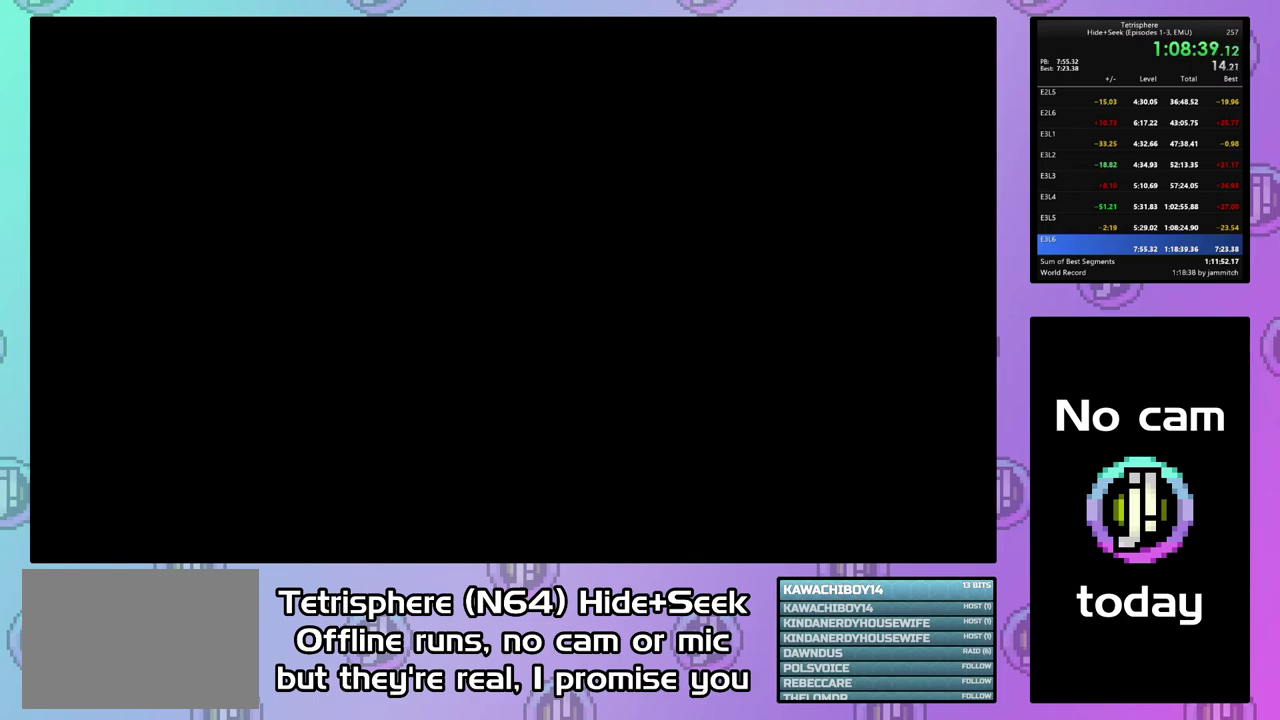
{"buttons": [], "right_stick": "center", "events": [[100, "DPAD_UP", "down"], [167, "DPAD_UP", "up"], [433, "DPAD_UP", "down"], [500, "DPAD_UP", "up"]]}
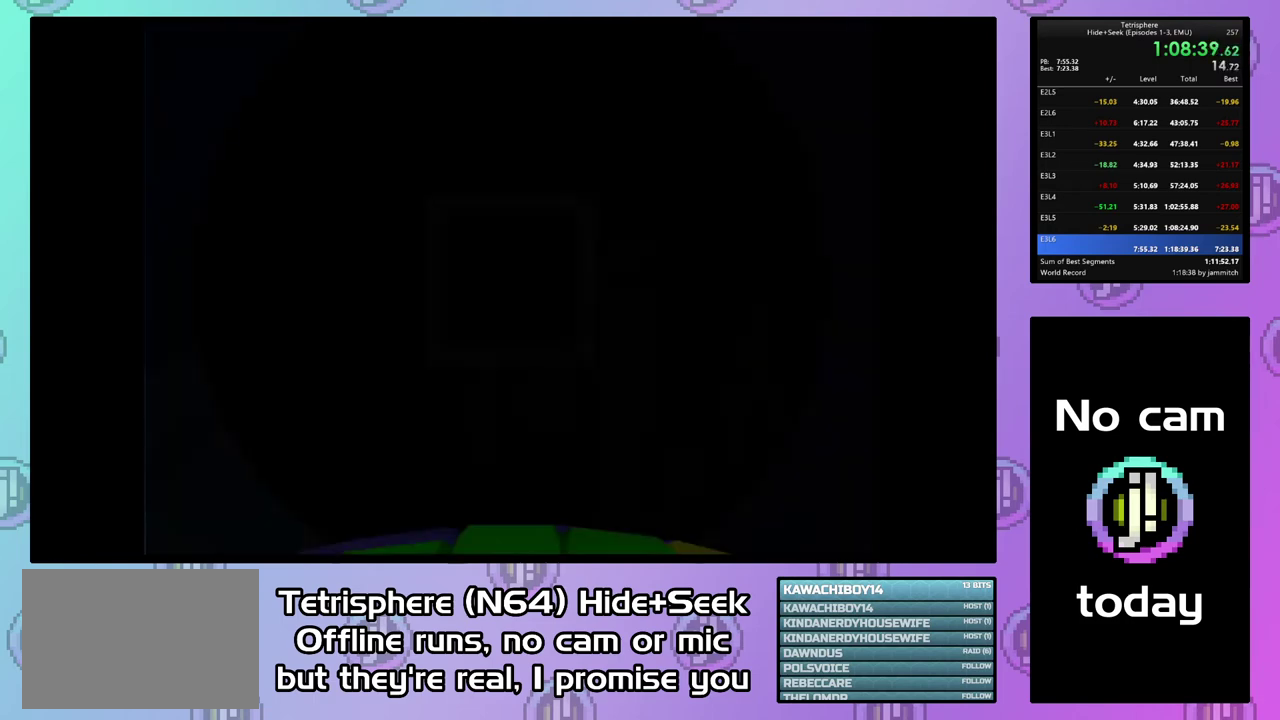
{"buttons": ["DPAD_LEFT"], "right_stick": "center", "events": [[100, "CIRCLE", "down"], [100, "CROSS", "down"], [200, "CIRCLE", "up"], [200, "CROSS", "up"], [433, "DPAD_LEFT", "down"]]}
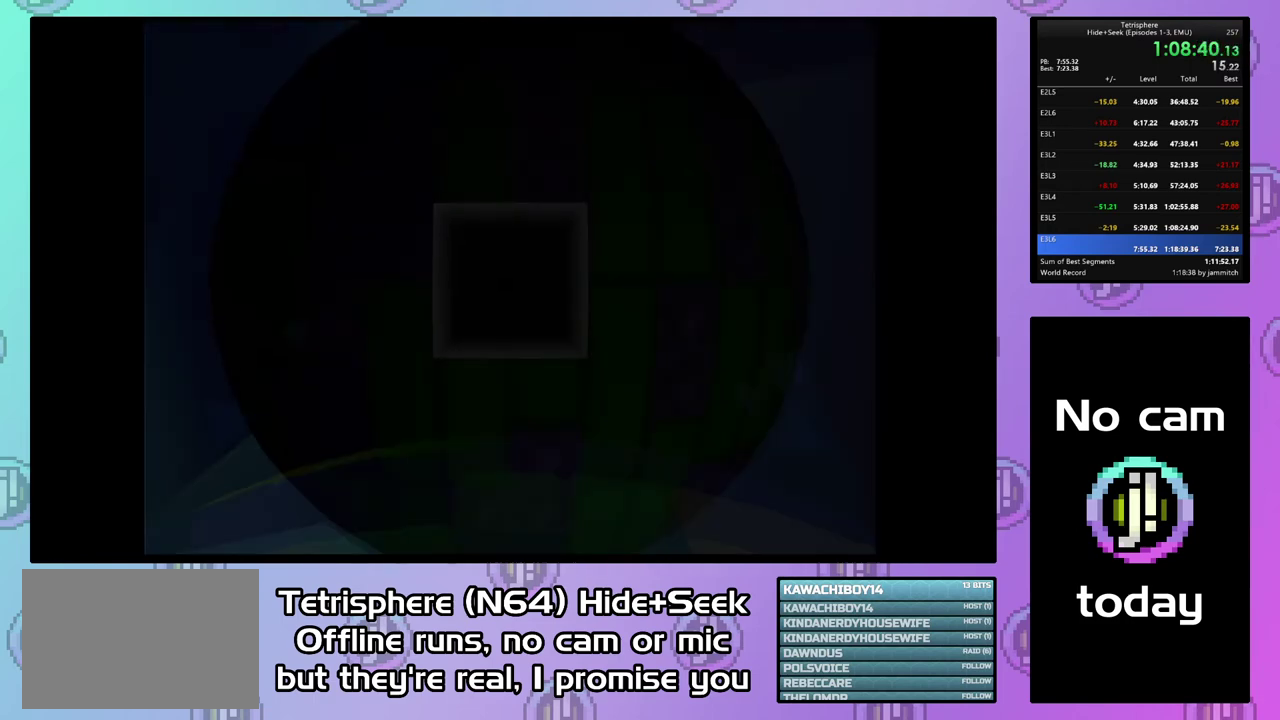
{"buttons": ["DPAD_LEFT"], "right_stick": "center", "events": [[33, "DPAD_LEFT", "up"], [500, "DPAD_LEFT", "down"]]}
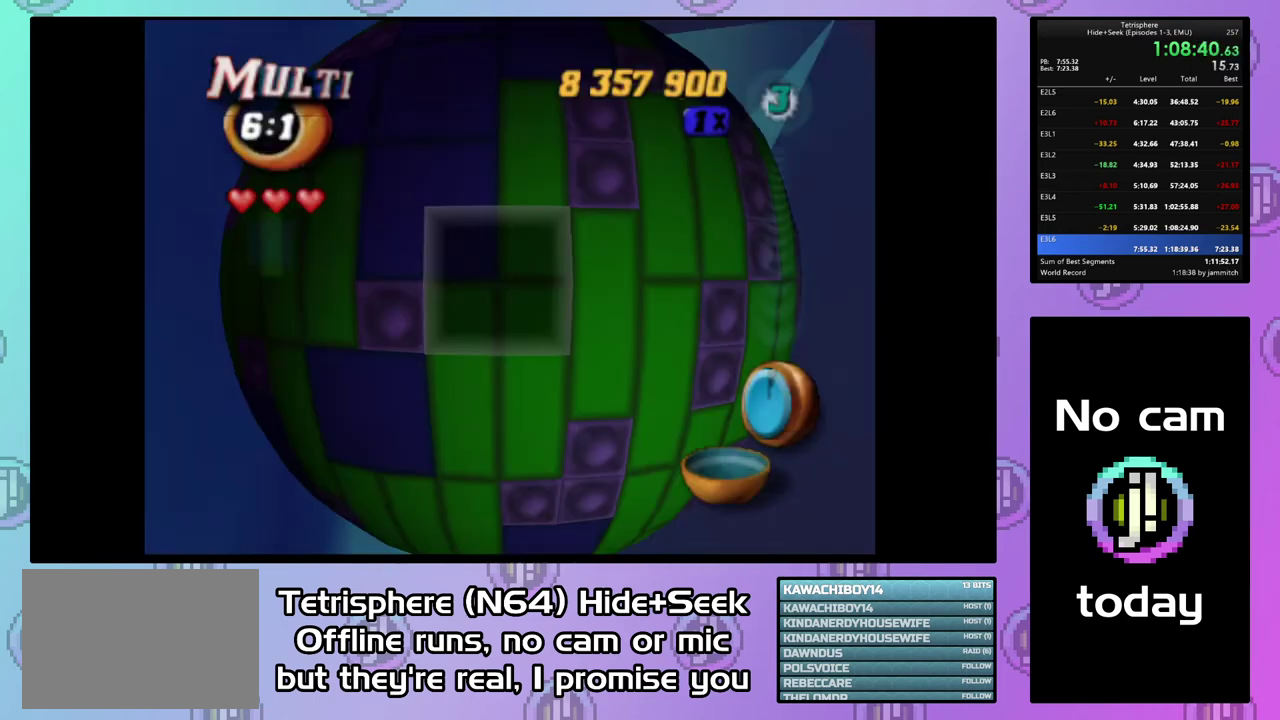
{"buttons": [], "right_stick": "center", "events": [[67, "DPAD_LEFT", "up"], [133, "DPAD_LEFT", "down"], [200, "DPAD_LEFT", "up"], [300, "DPAD_UP", "down"], [400, "DPAD_UP", "up"]]}
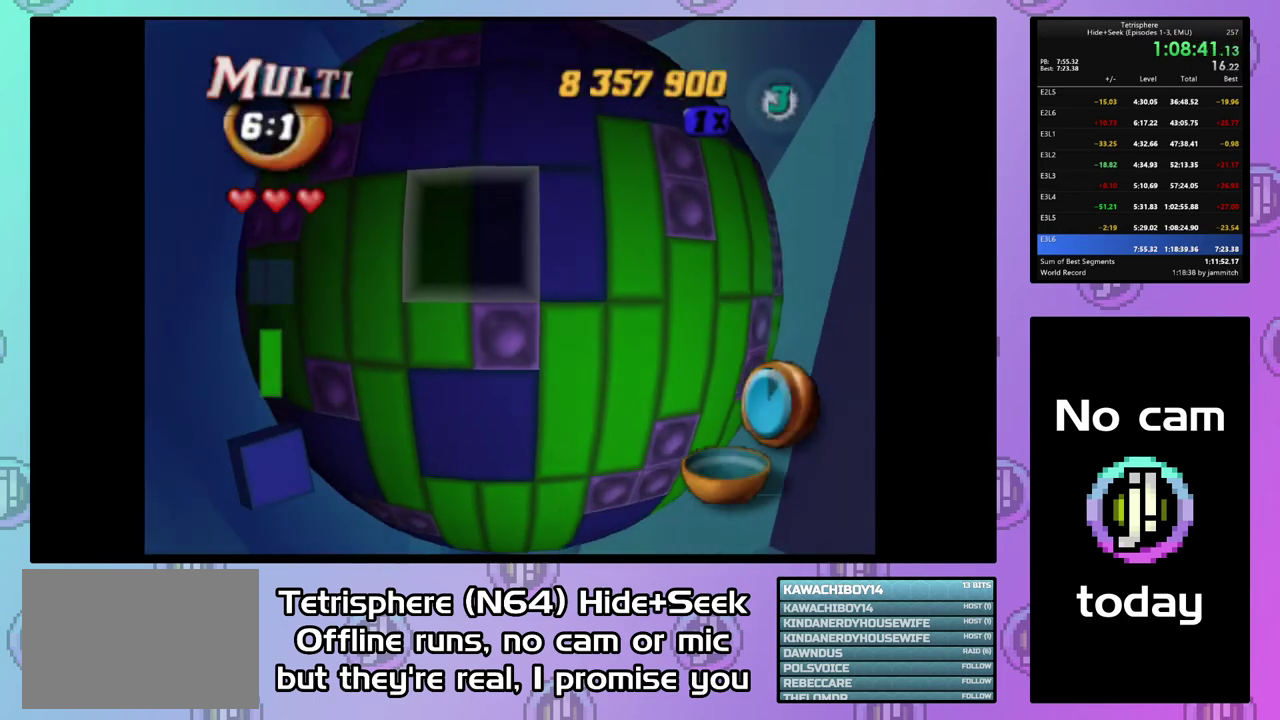
{"buttons": [], "right_stick": "center", "events": [[33, "DPAD_RIGHT", "down"], [100, "DPAD_RIGHT", "up"], [233, "CIRCLE", "down"], [367, "CIRCLE", "up"]]}